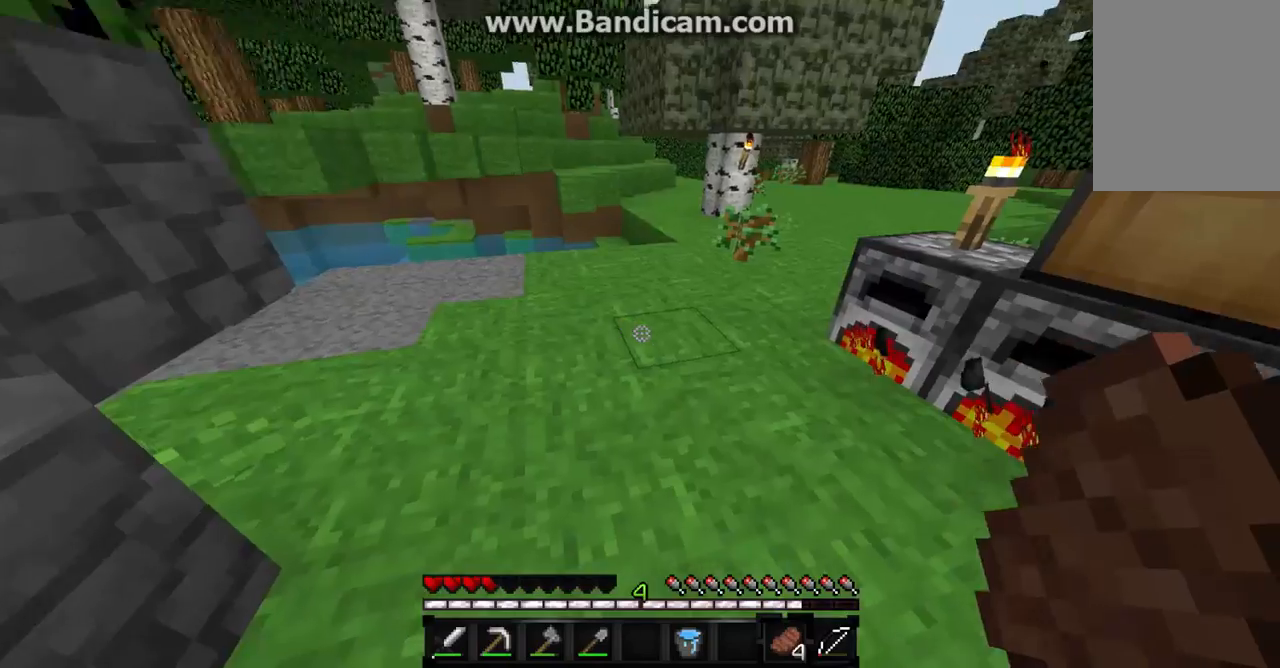
Gameplay with keyboard and mouse; each line is a JSON object with the keys and mouse buttons held at the frame after it. "events" lists presses ("down") and releases ("up") of "a", "d", "s", "w", "mouse_left" and "mouse_right" between this image and that frame as [ms after this image, input, new state], when the widget could be followed in between. "mouse_left", "mouse_right" = the "left", "right" buttons of the "mouse" list. No other keys are recorded. Fast repeated clicks can show as one long hold. Mouse movement is not recorded.
{"keys": ["w"], "mouse": [], "events": [[500, "w", "down"]]}
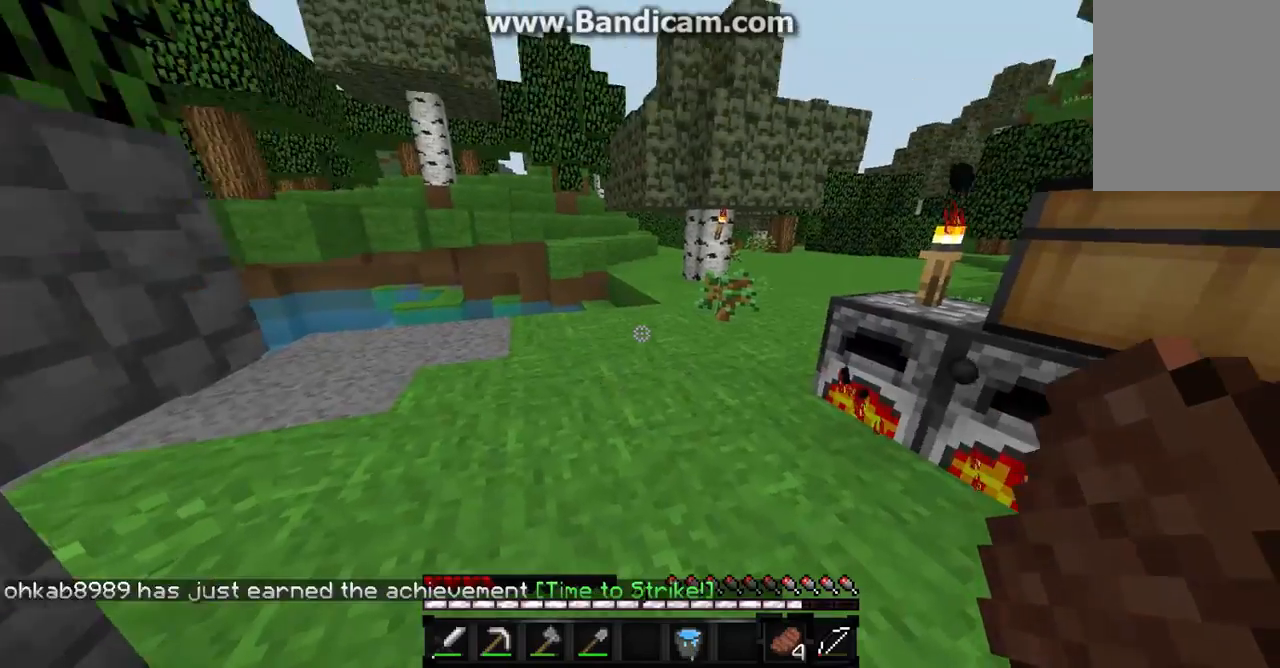
{"keys": ["w"], "mouse": [], "events": []}
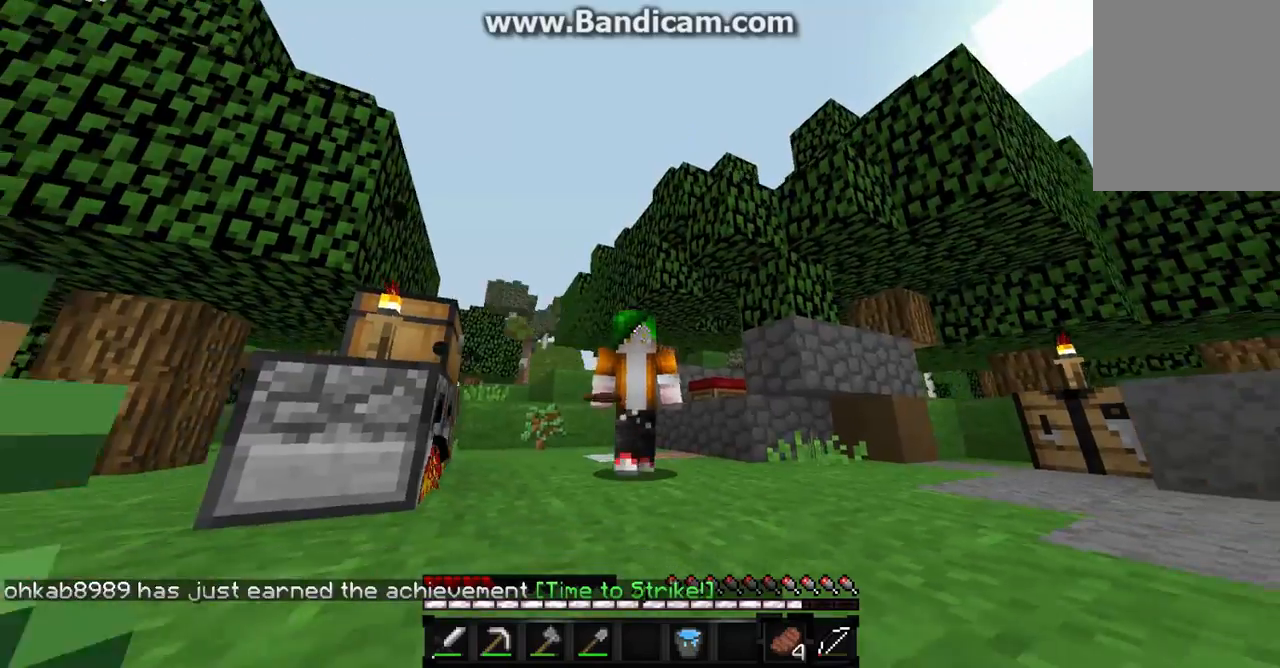
{"keys": [], "mouse": ["right"], "events": [[67, "w", "up"], [367, "mouse_right", "down"]]}
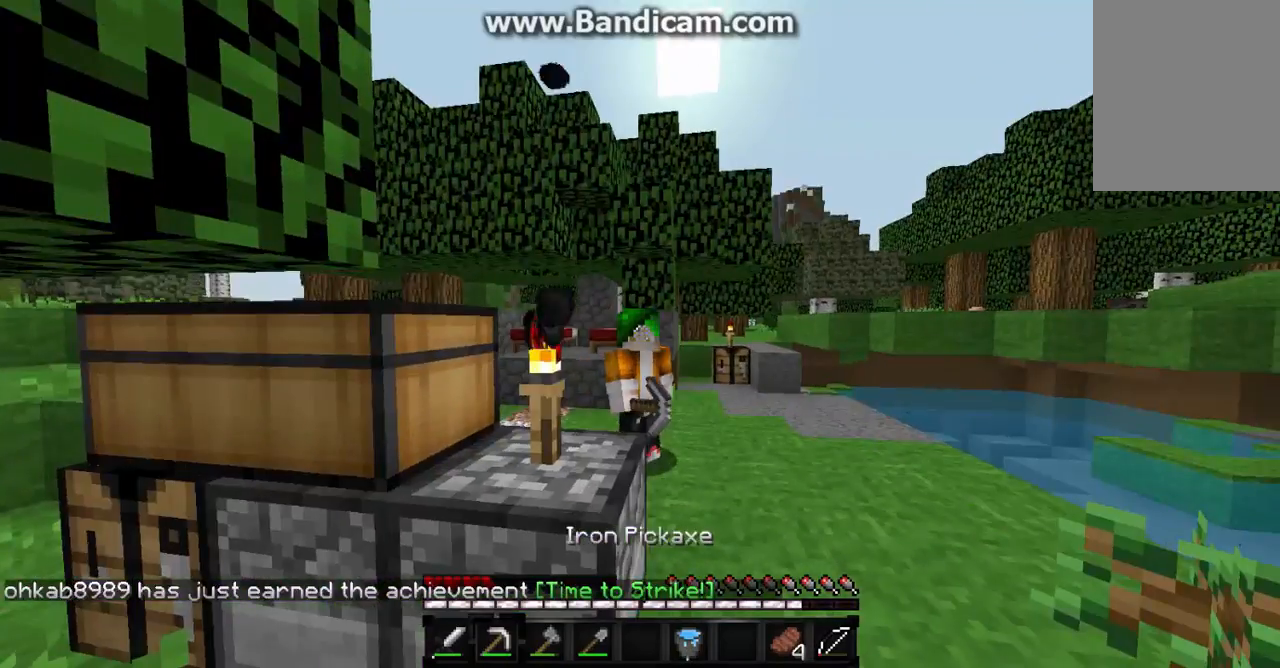
{"keys": [], "mouse": ["right"], "events": []}
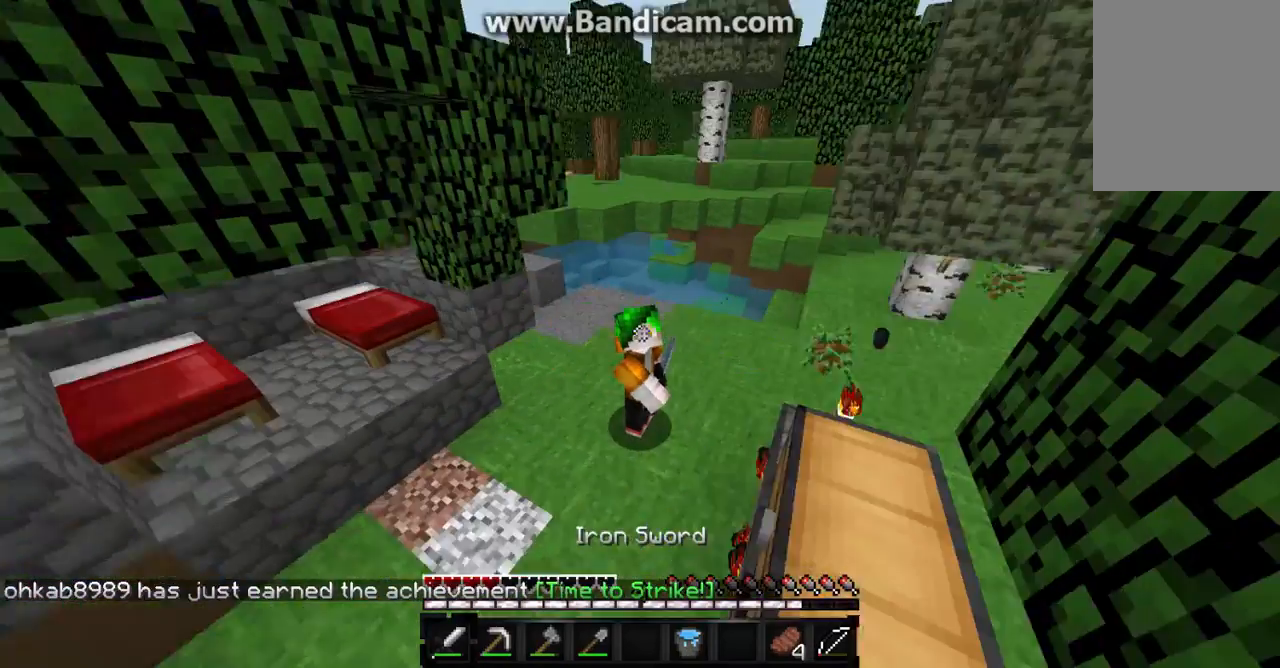
{"keys": [], "mouse": ["right"], "events": [[100, "mouse_right", "up"], [133, "mouse_right", "down"]]}
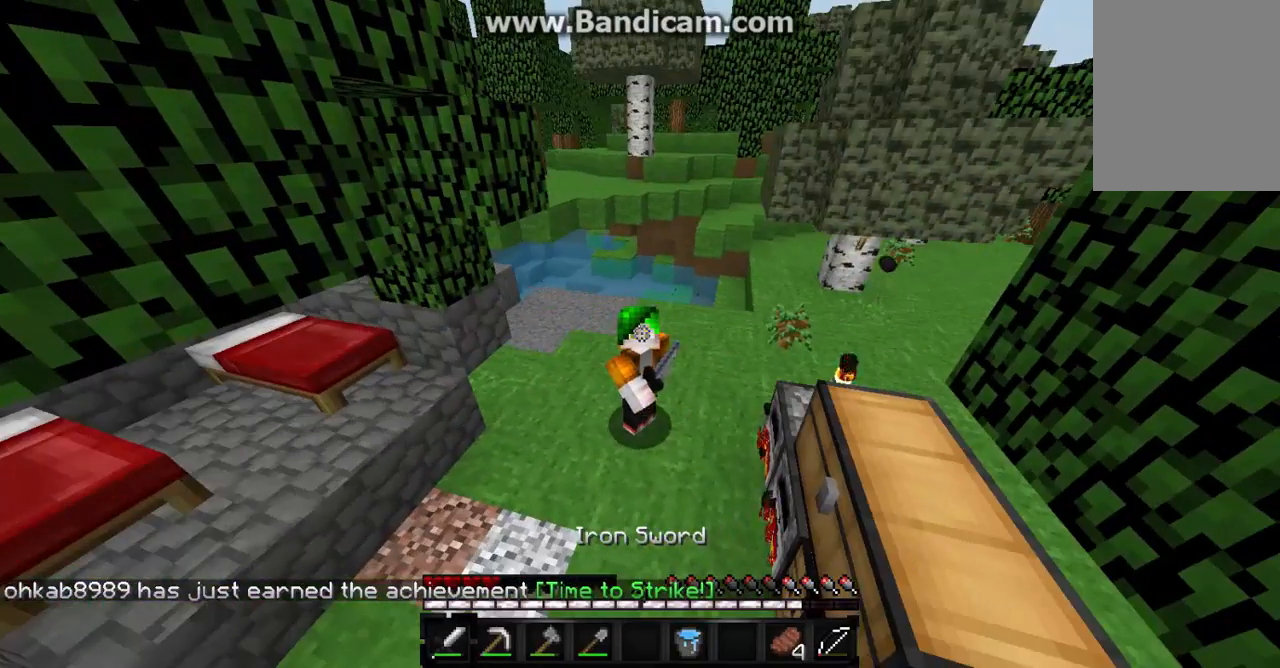
{"keys": [], "mouse": [], "events": [[400, "mouse_right", "up"]]}
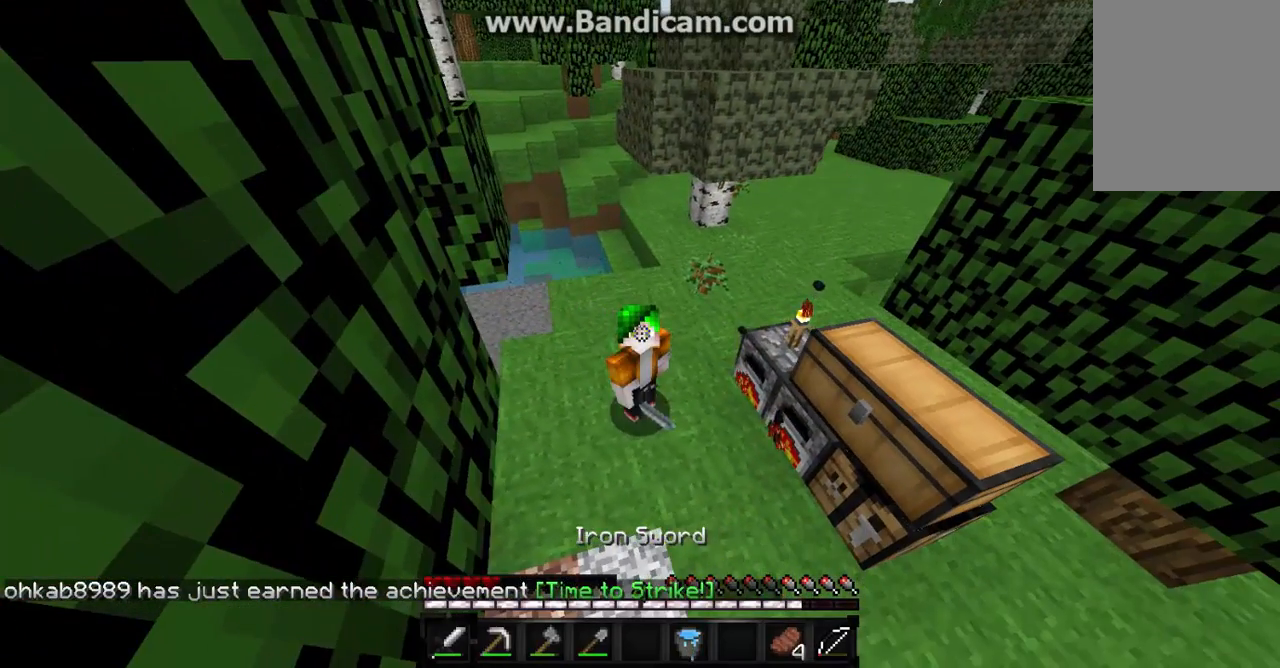
{"keys": [], "mouse": [], "events": []}